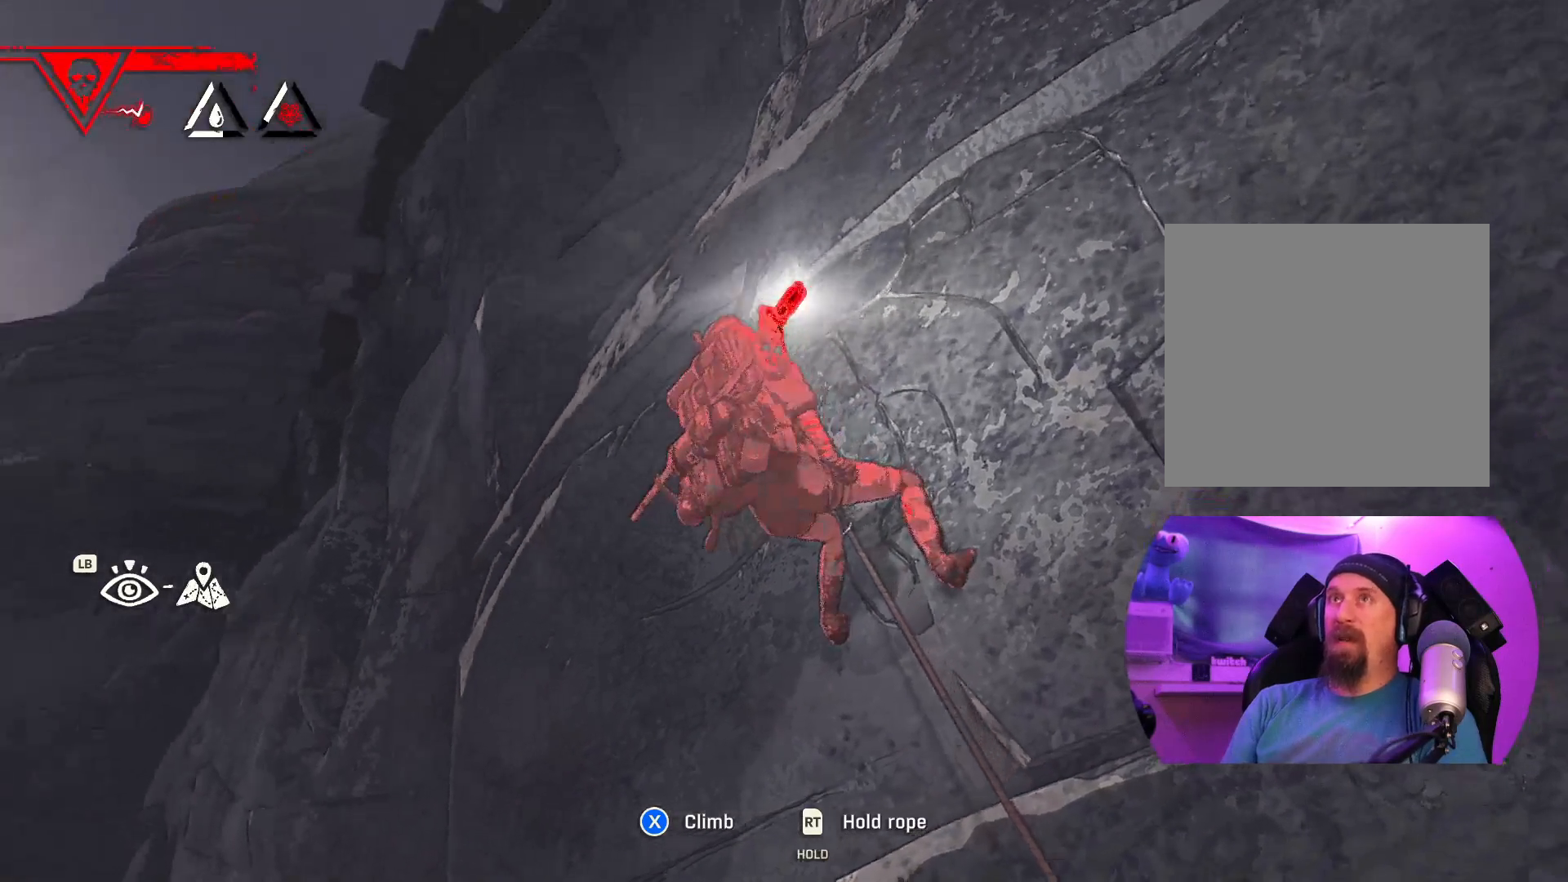
Gameplay with a controller (Xbox layout); each line is a JSON object with the inputs held at the frame after it. "events" lists button and stick changes between this image and that frame as [ms after this image, input, new state], when the widget could be followed in between.
{"buttons": [], "left_stick": "center", "right_stick": "up-right", "events": [[283, "right_stick", "up-right"]]}
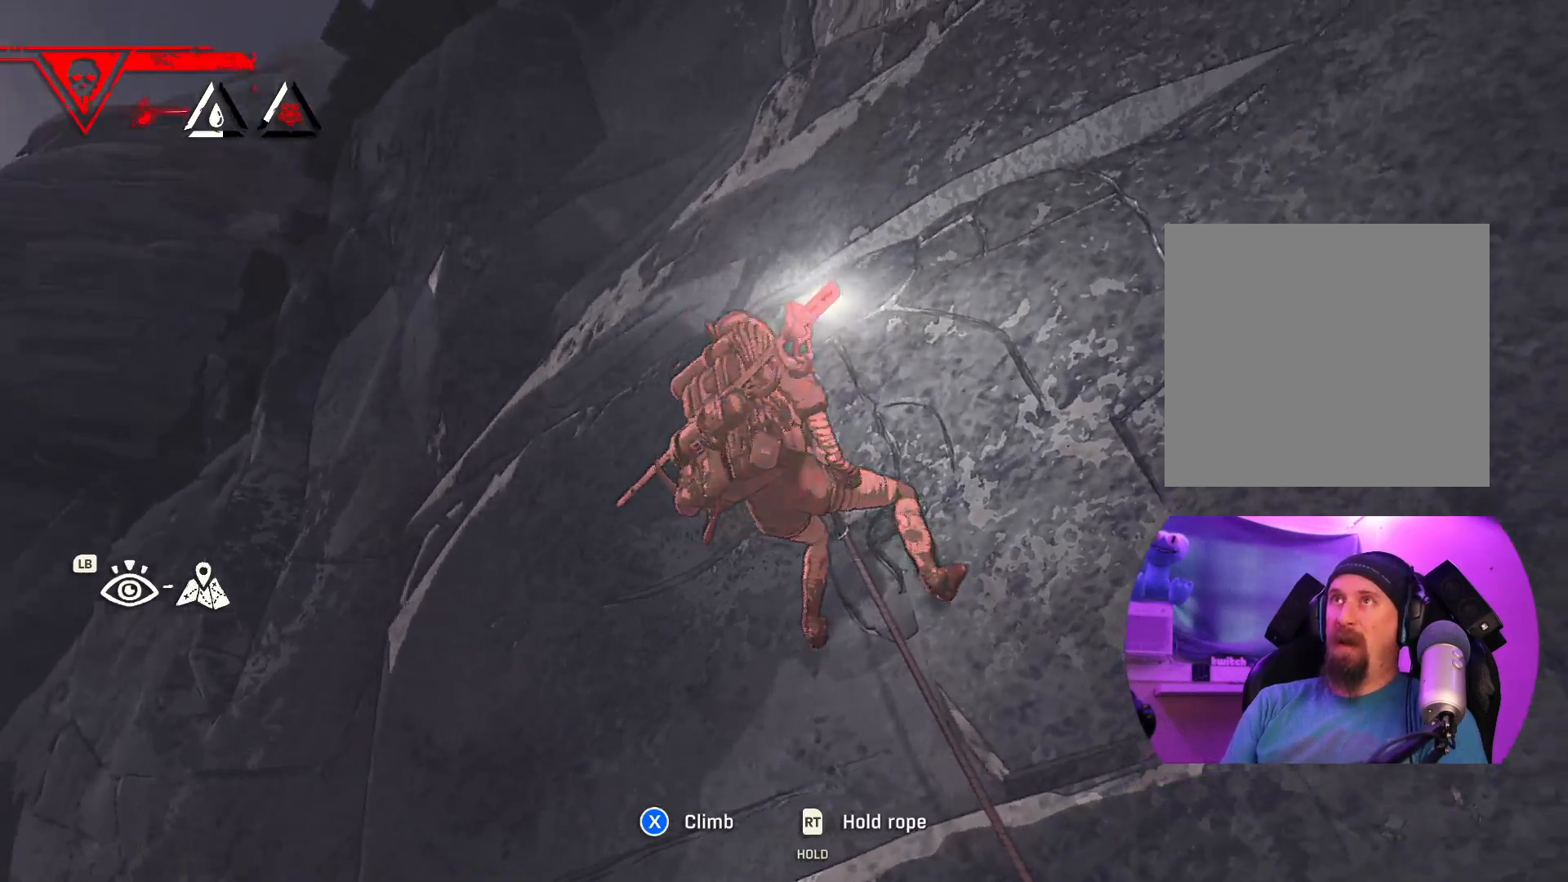
{"buttons": ["DPAD_DOWN"], "left_stick": "center", "right_stick": "center", "events": [[250, "right_stick", "center"], [483, "DPAD_DOWN", "down"]]}
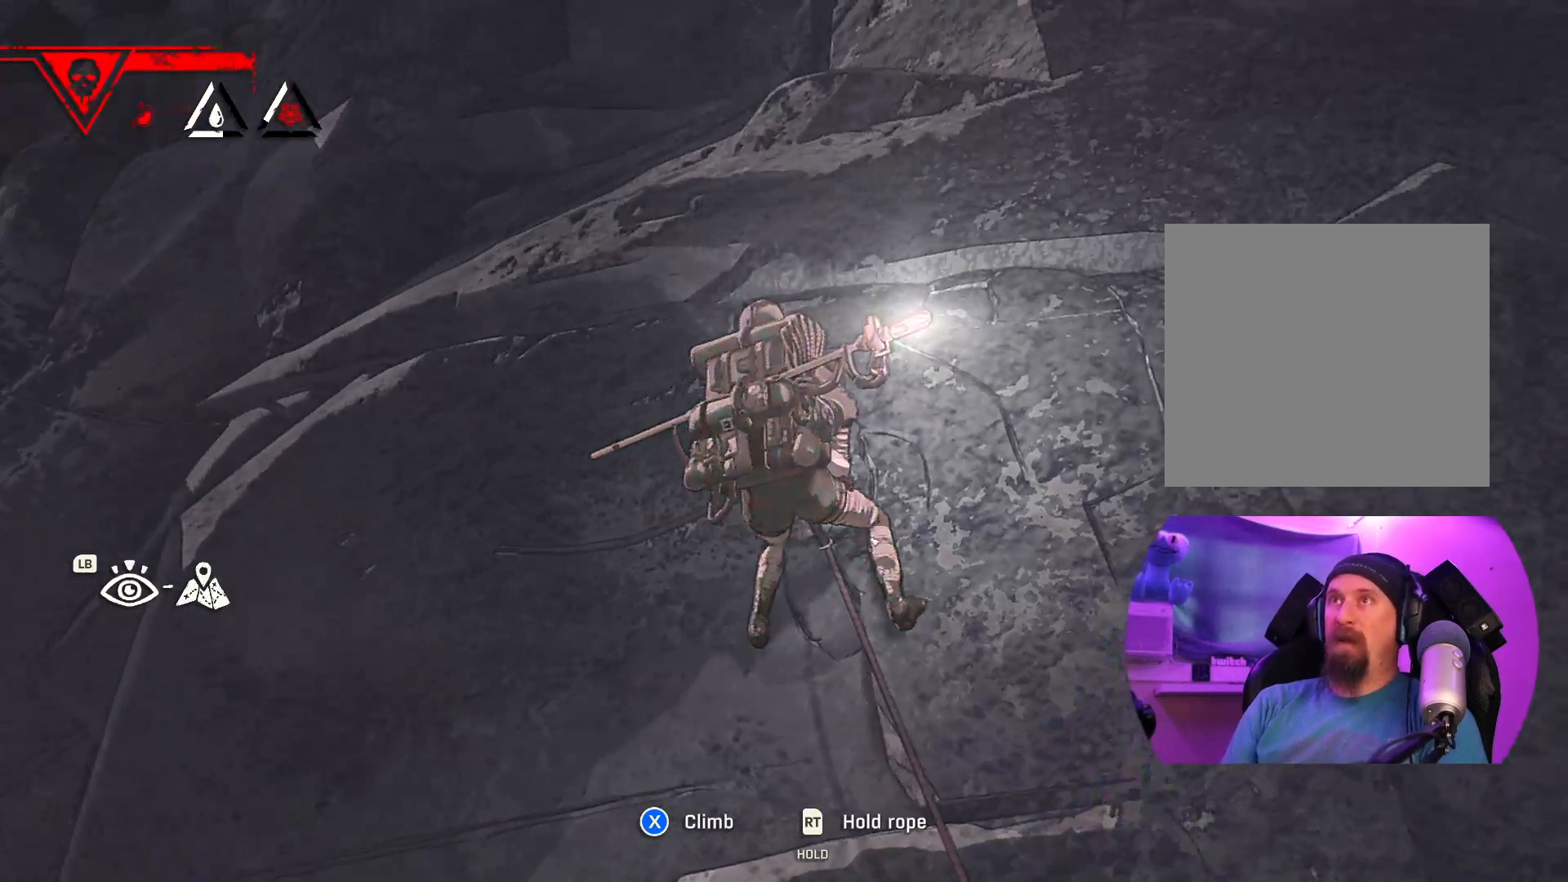
{"buttons": [], "left_stick": "center", "right_stick": "center", "events": [[83, "DPAD_DOWN", "up"]]}
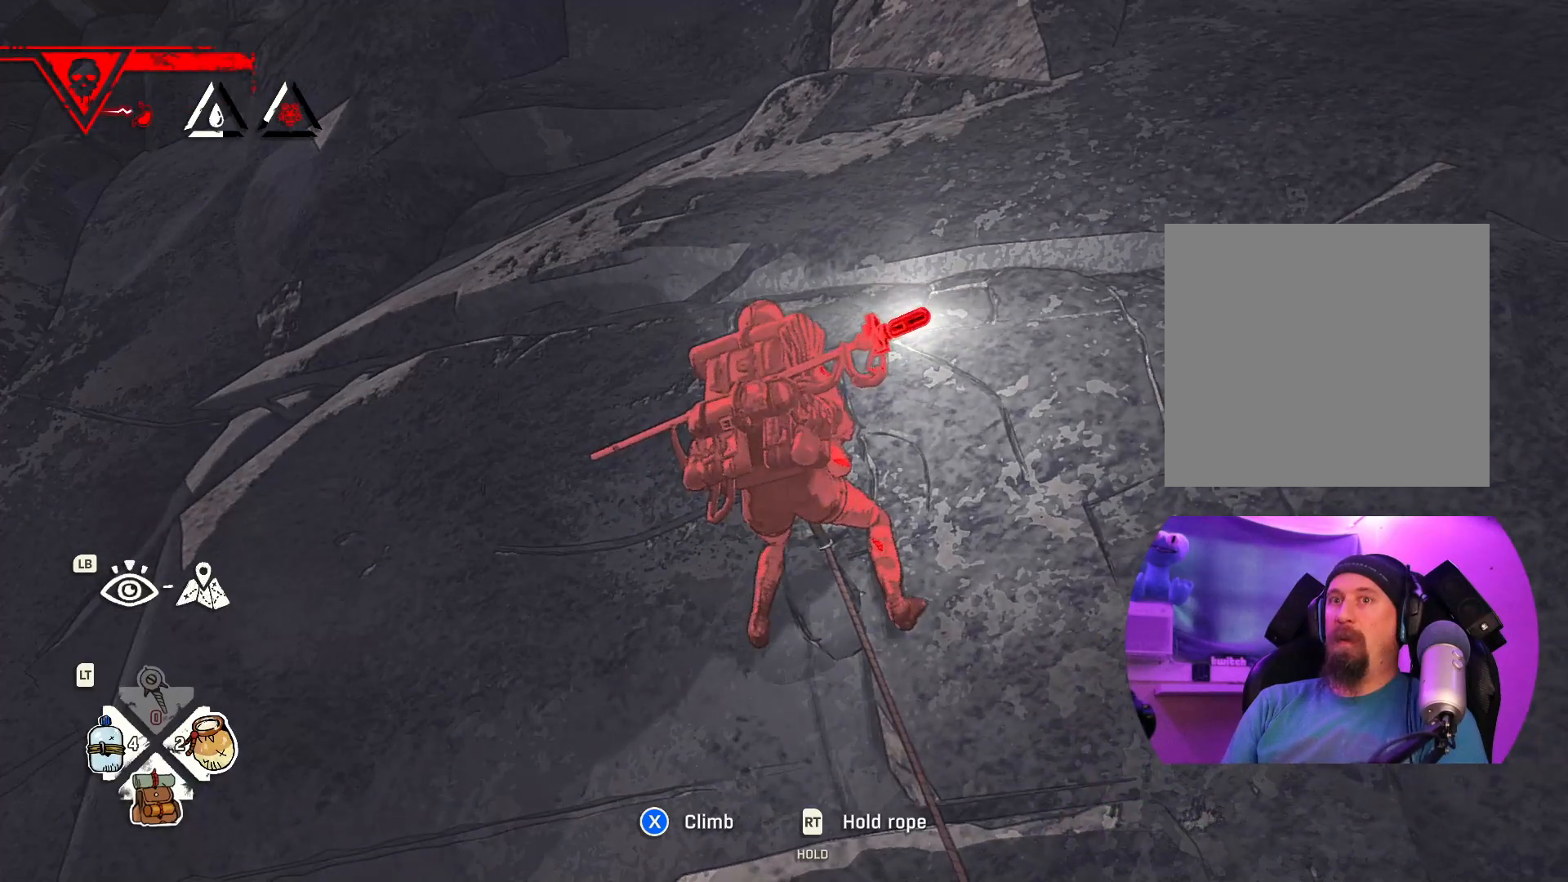
{"buttons": ["DPAD_DOWN"], "left_stick": "center", "right_stick": "center", "events": [[500, "DPAD_DOWN", "down"]]}
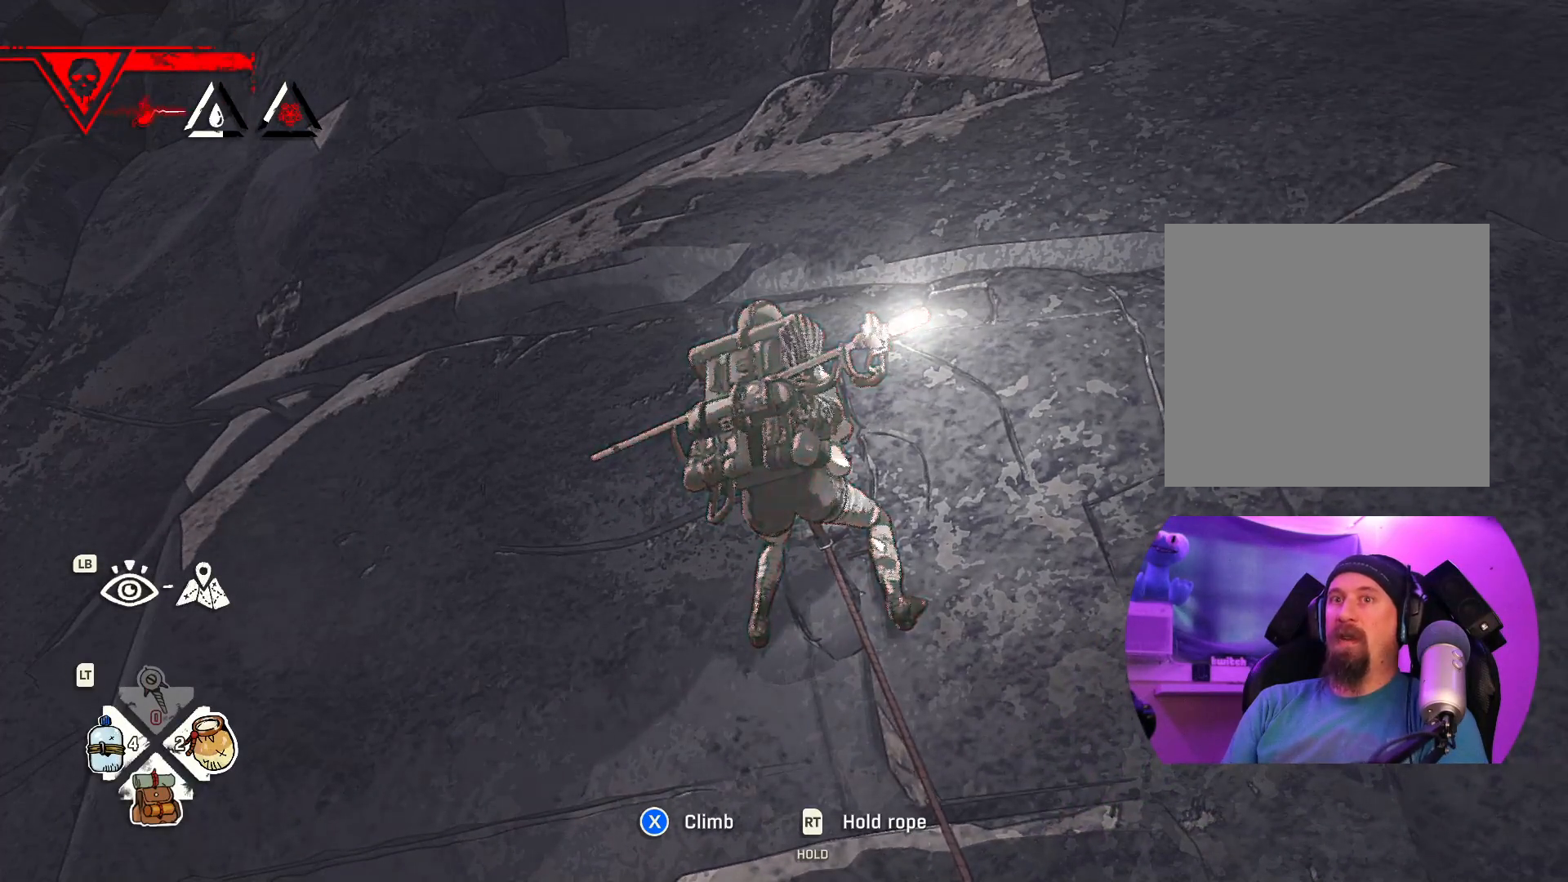
{"buttons": ["DPAD_DOWN"], "left_stick": "center", "right_stick": "center", "events": []}
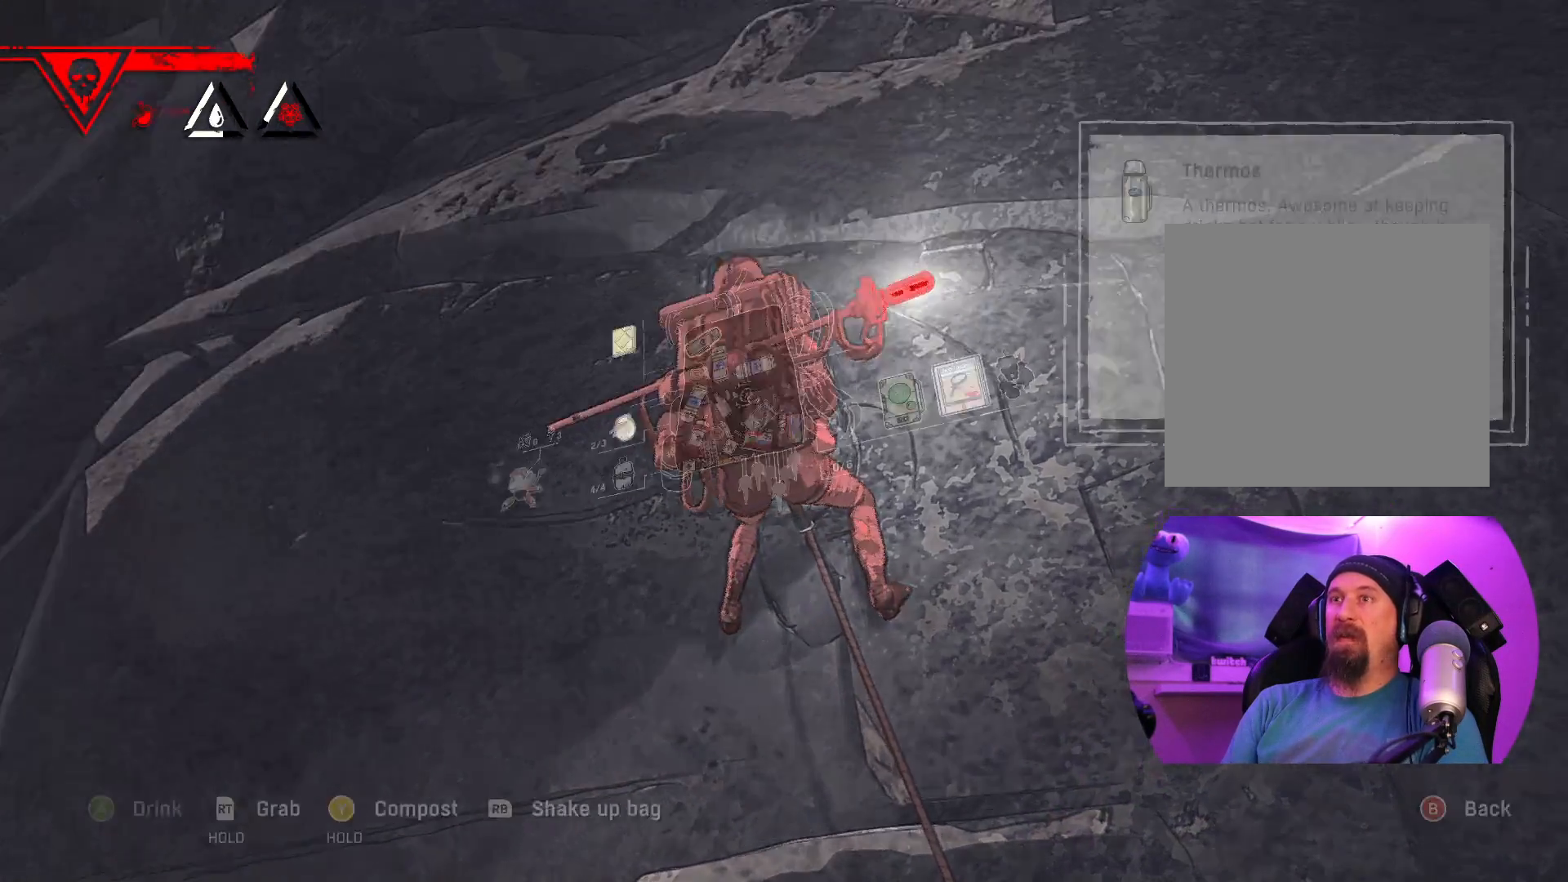
{"buttons": [], "left_stick": "center", "right_stick": "center", "events": [[300, "DPAD_DOWN", "up"]]}
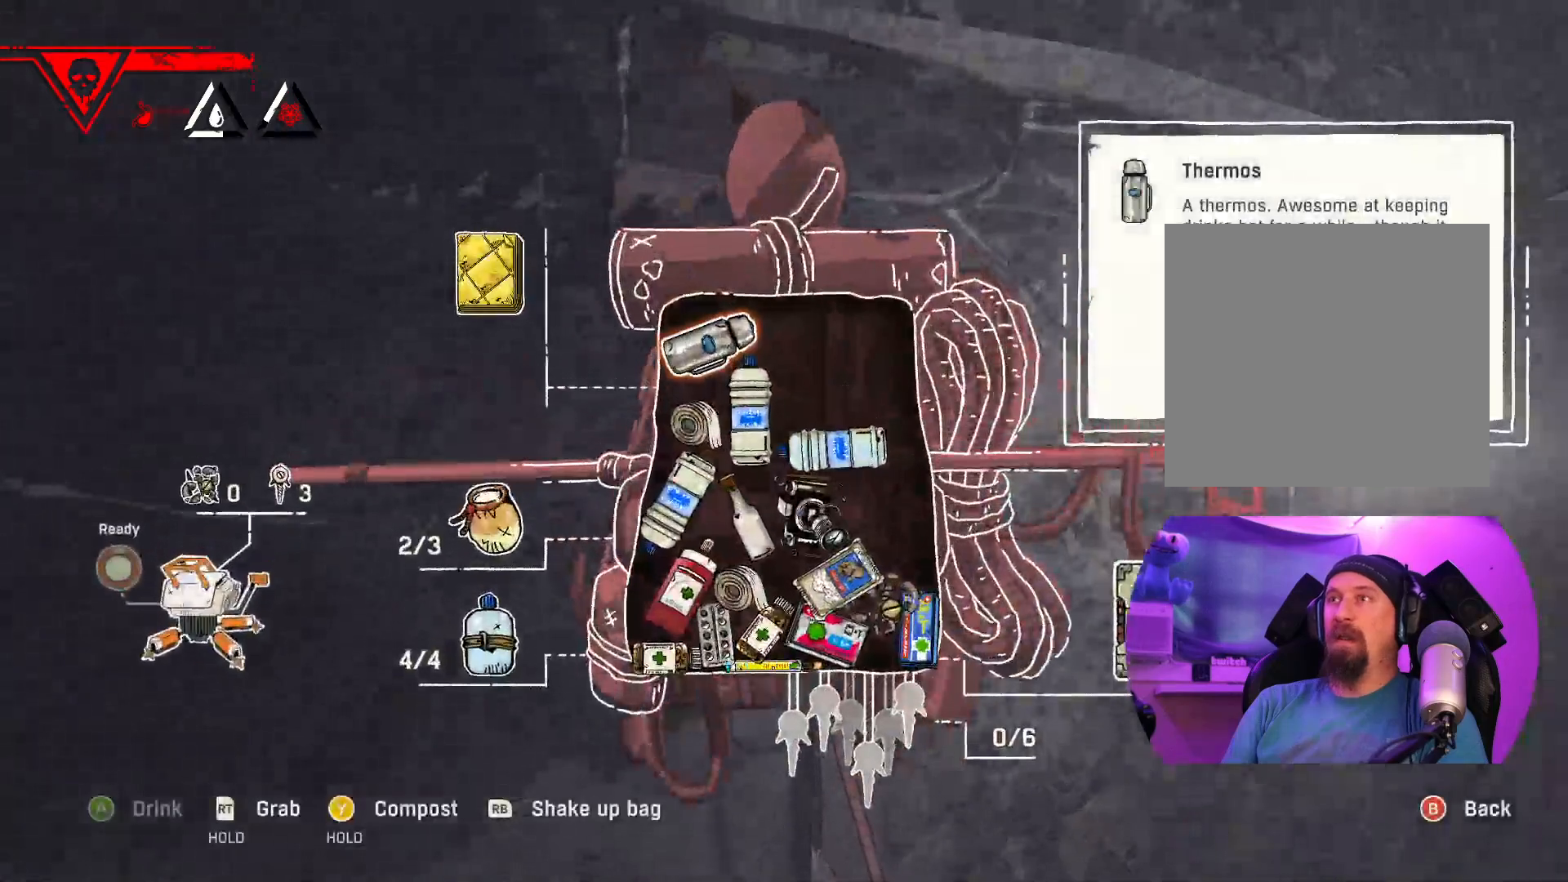
{"buttons": [], "left_stick": "center", "right_stick": "center", "events": []}
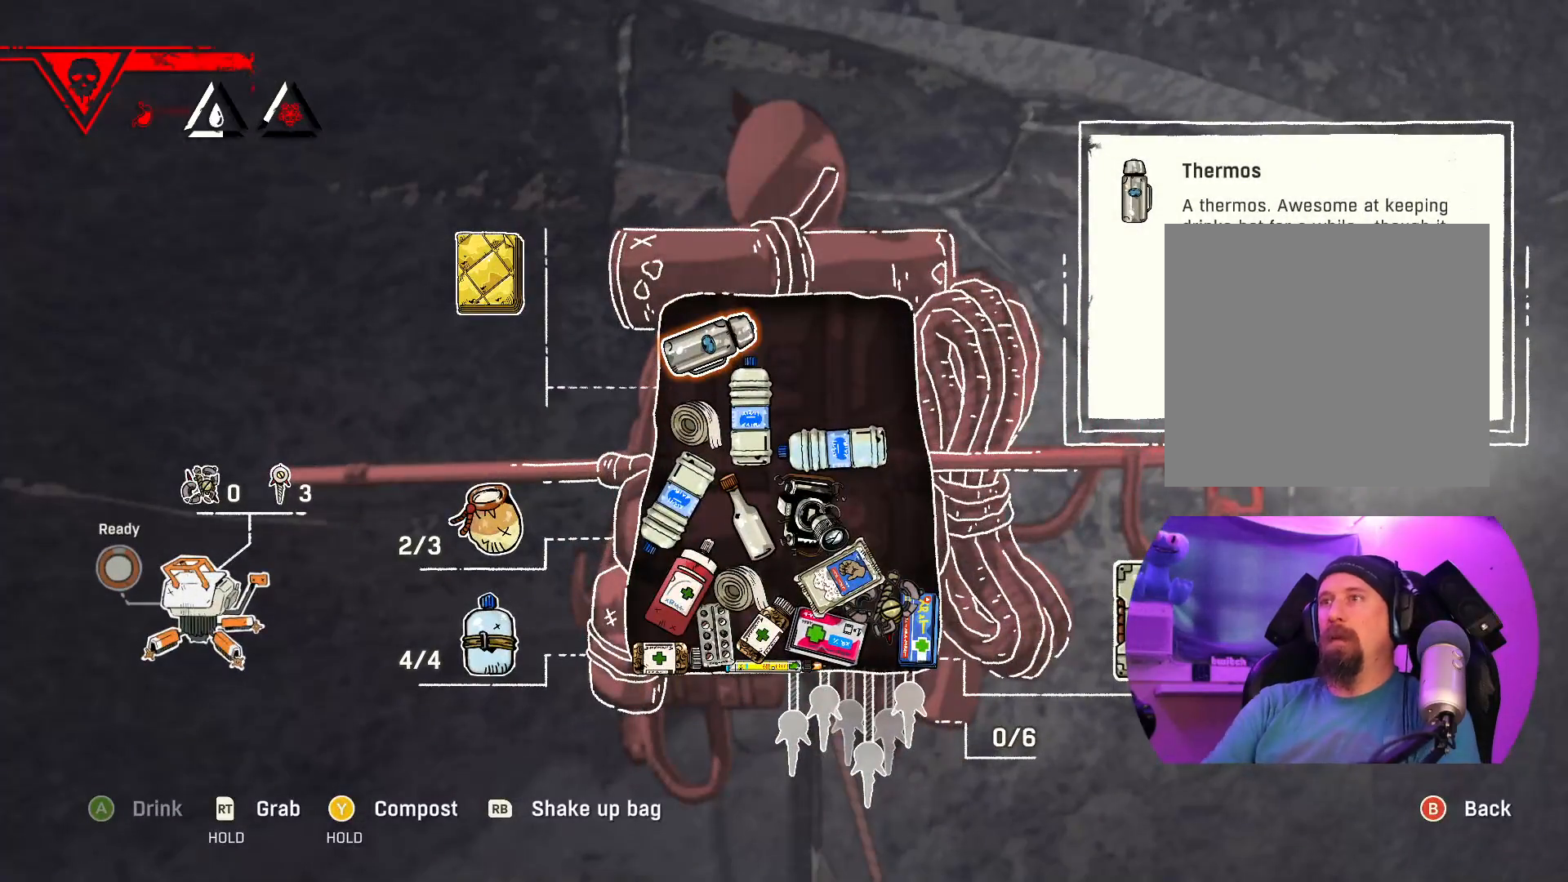
{"buttons": [], "left_stick": "center", "right_stick": "center", "events": []}
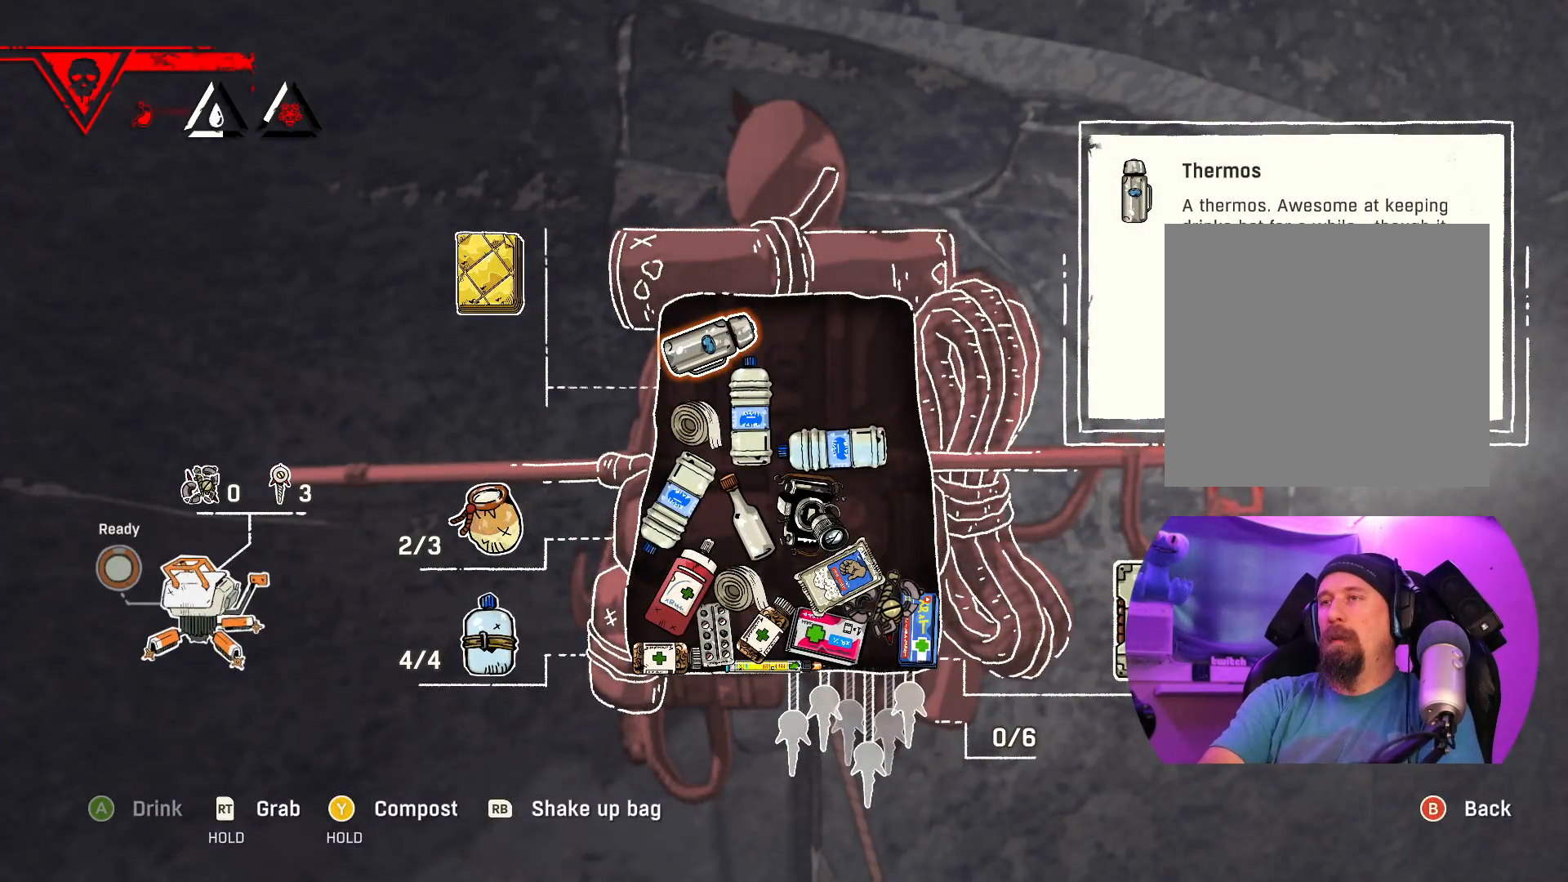
{"buttons": [], "left_stick": "down", "right_stick": "center", "events": [[133, "left_stick", "down"], [283, "left_stick", "center"], [383, "left_stick", "down"]]}
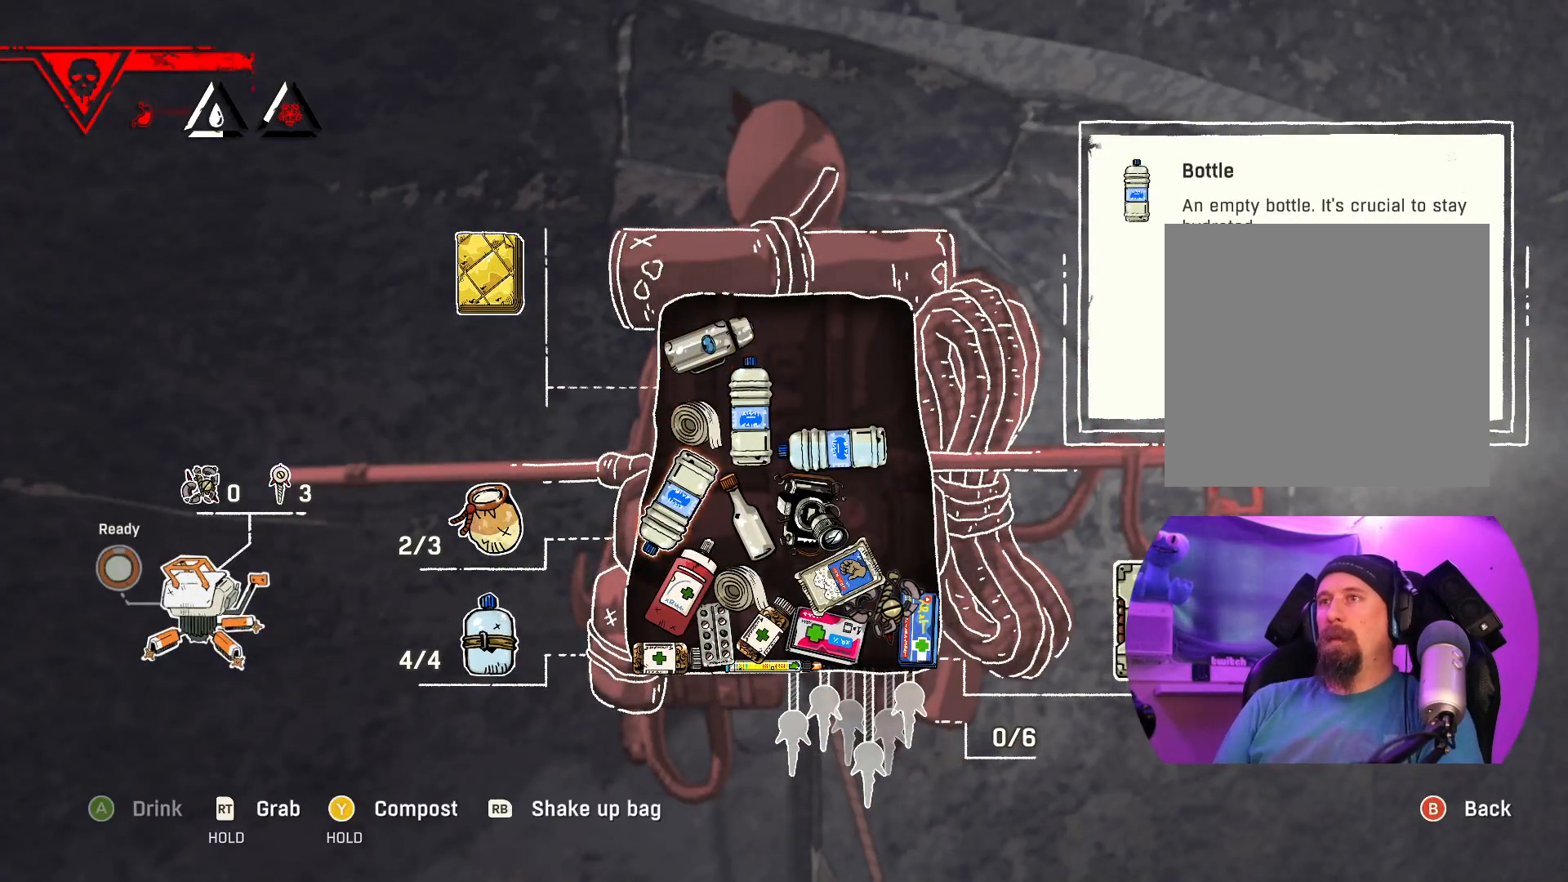
{"buttons": [], "left_stick": "down", "right_stick": "center", "events": [[267, "left_stick", "center"], [400, "left_stick", "down"]]}
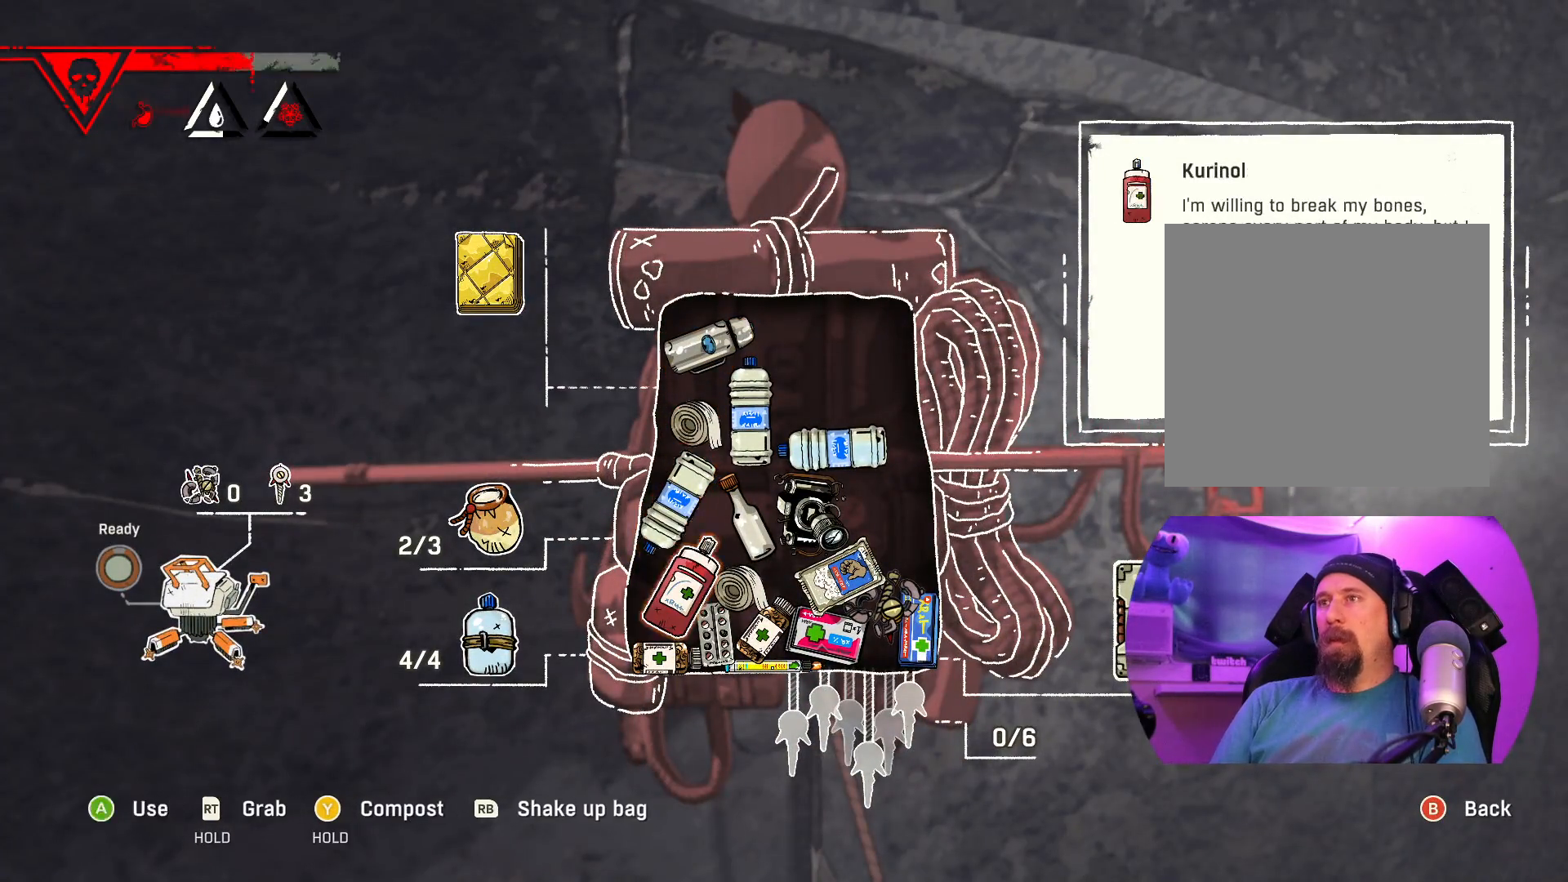
{"buttons": [], "left_stick": "right", "right_stick": "center", "events": [[50, "left_stick", "center"], [400, "left_stick", "right"]]}
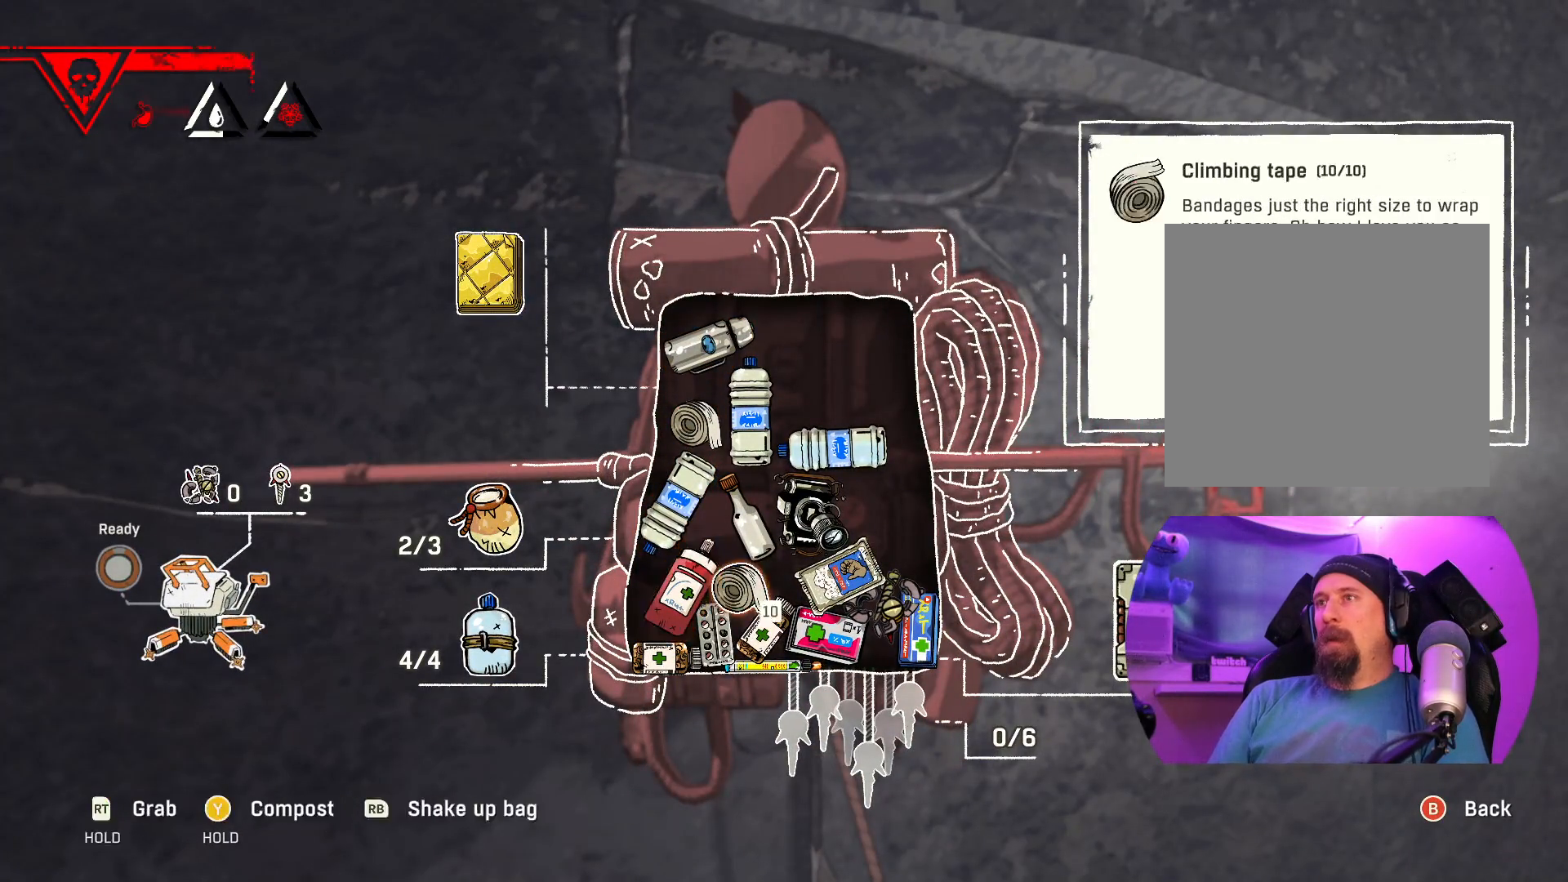
{"buttons": [], "left_stick": "center", "right_stick": "center", "events": [[67, "left_stick", "center"], [150, "left_stick", "right"], [300, "left_stick", "down-right"], [433, "left_stick", "center"]]}
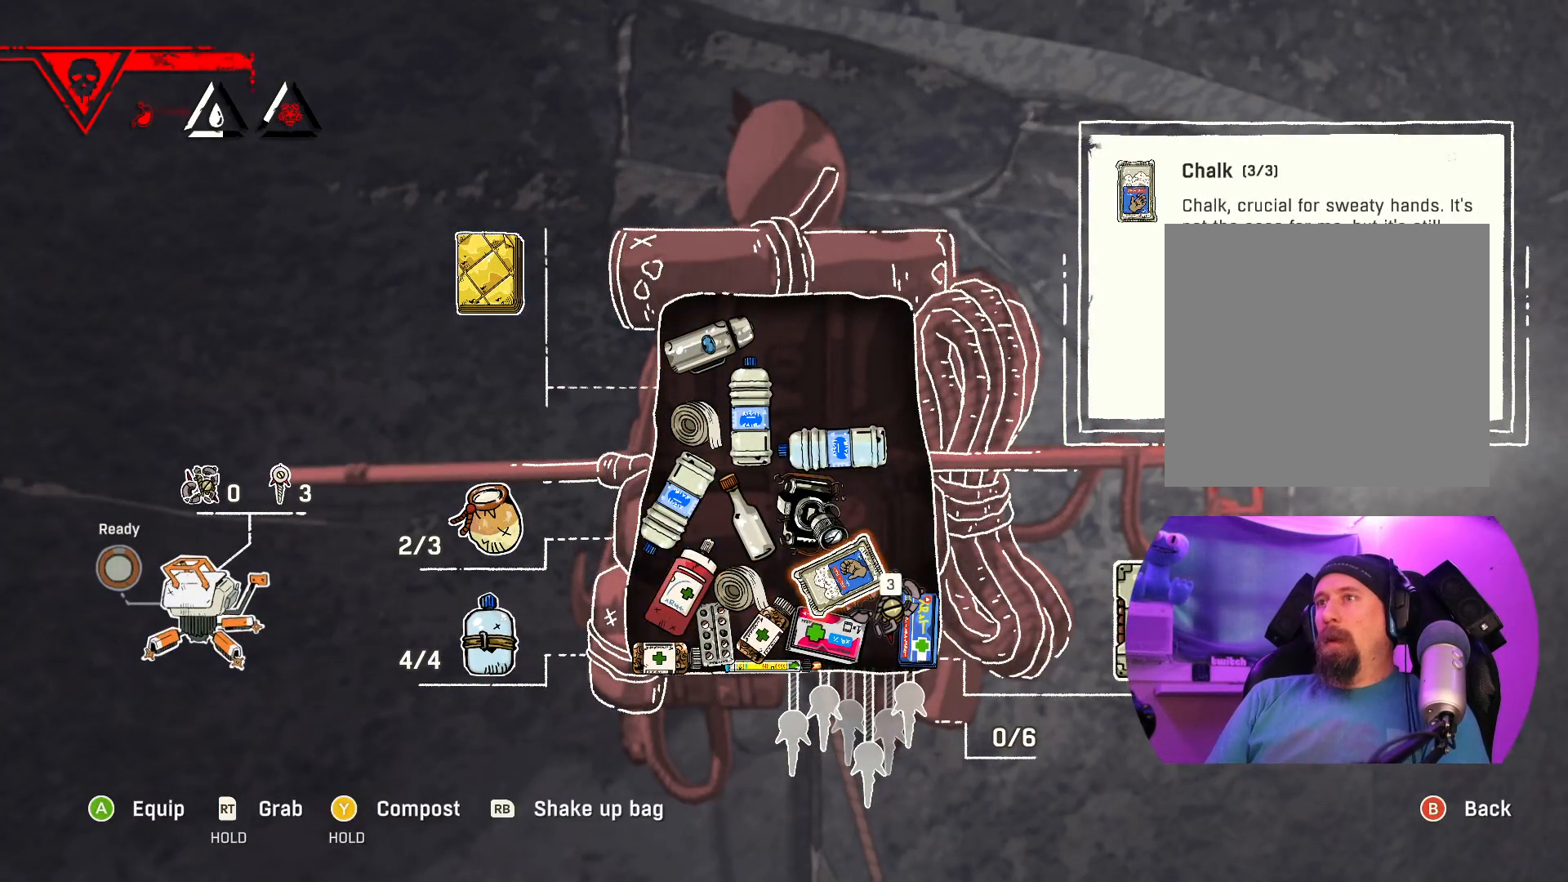
{"buttons": [], "left_stick": "center", "right_stick": "center", "events": [[50, "left_stick", "down"], [200, "left_stick", "center"]]}
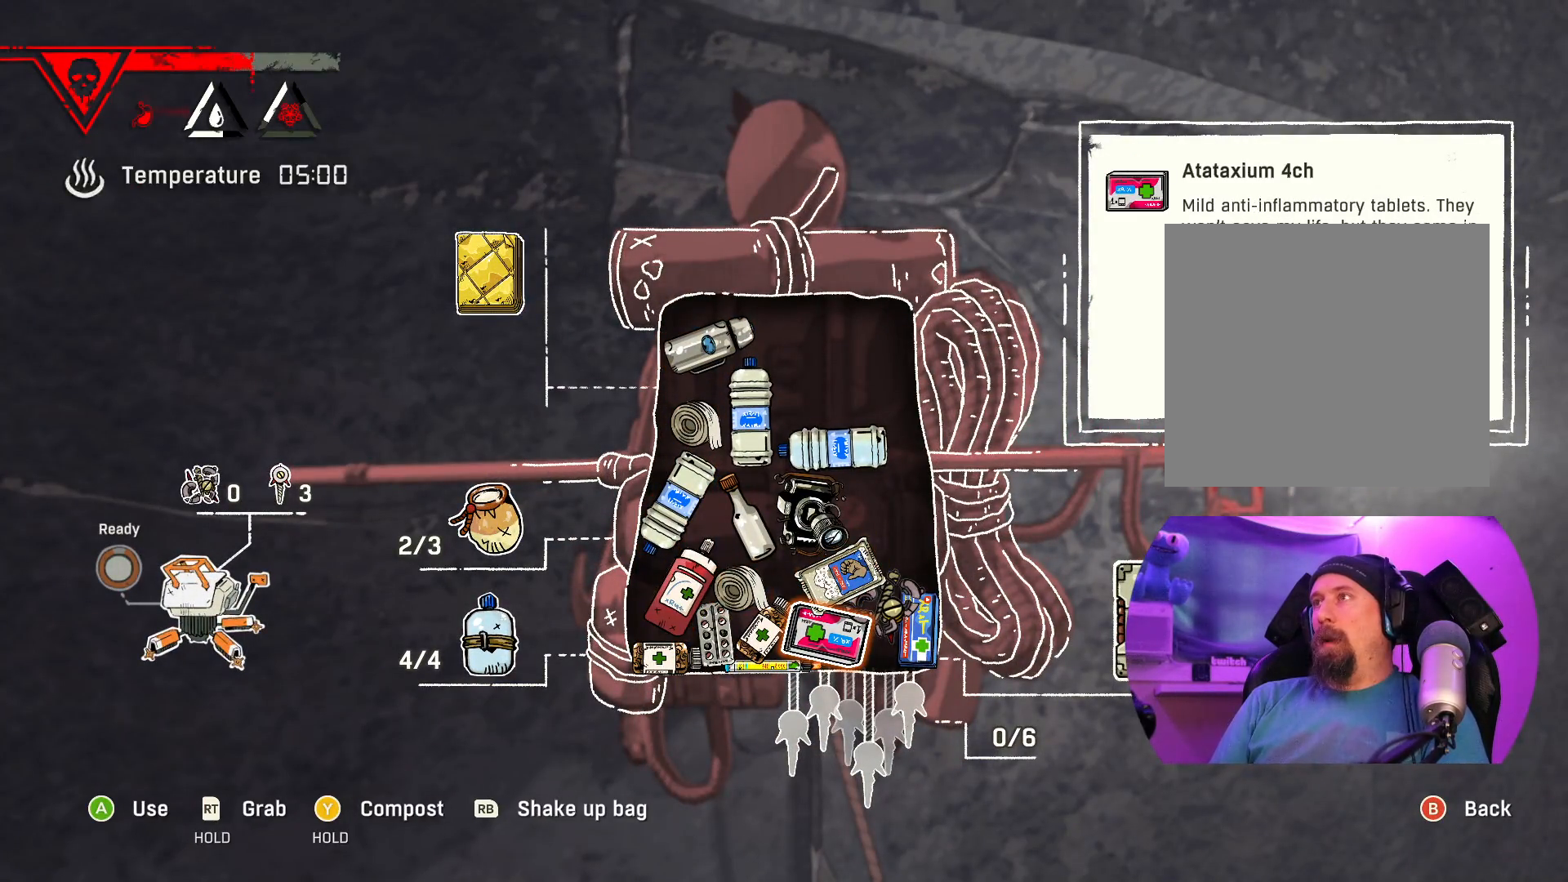
{"buttons": [], "left_stick": "center", "right_stick": "center", "events": []}
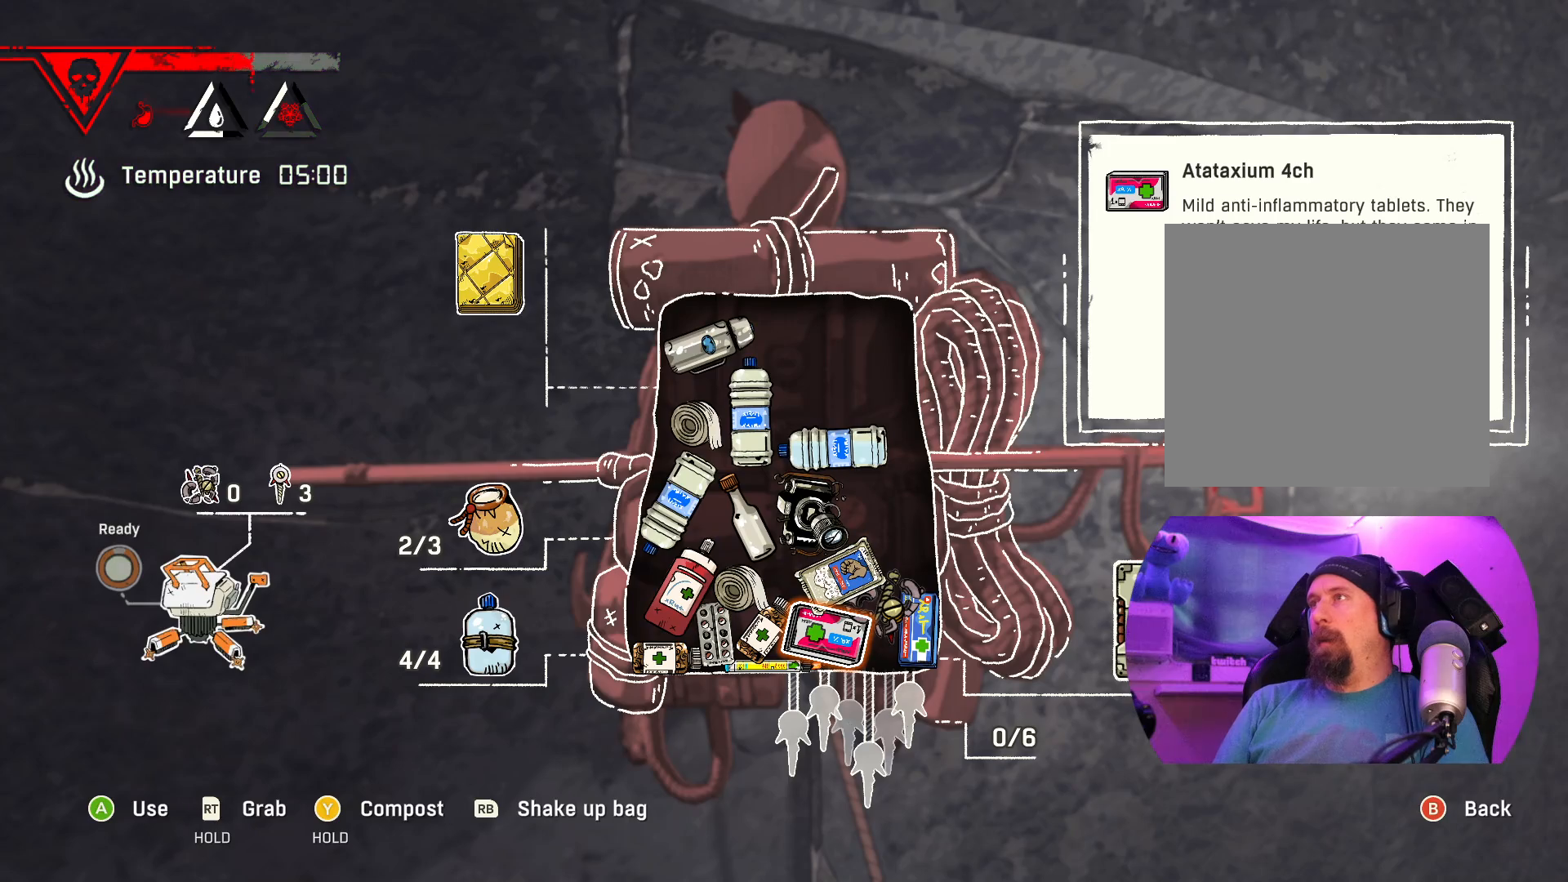
{"buttons": [], "left_stick": "up", "right_stick": "center", "events": [[433, "left_stick", "up"]]}
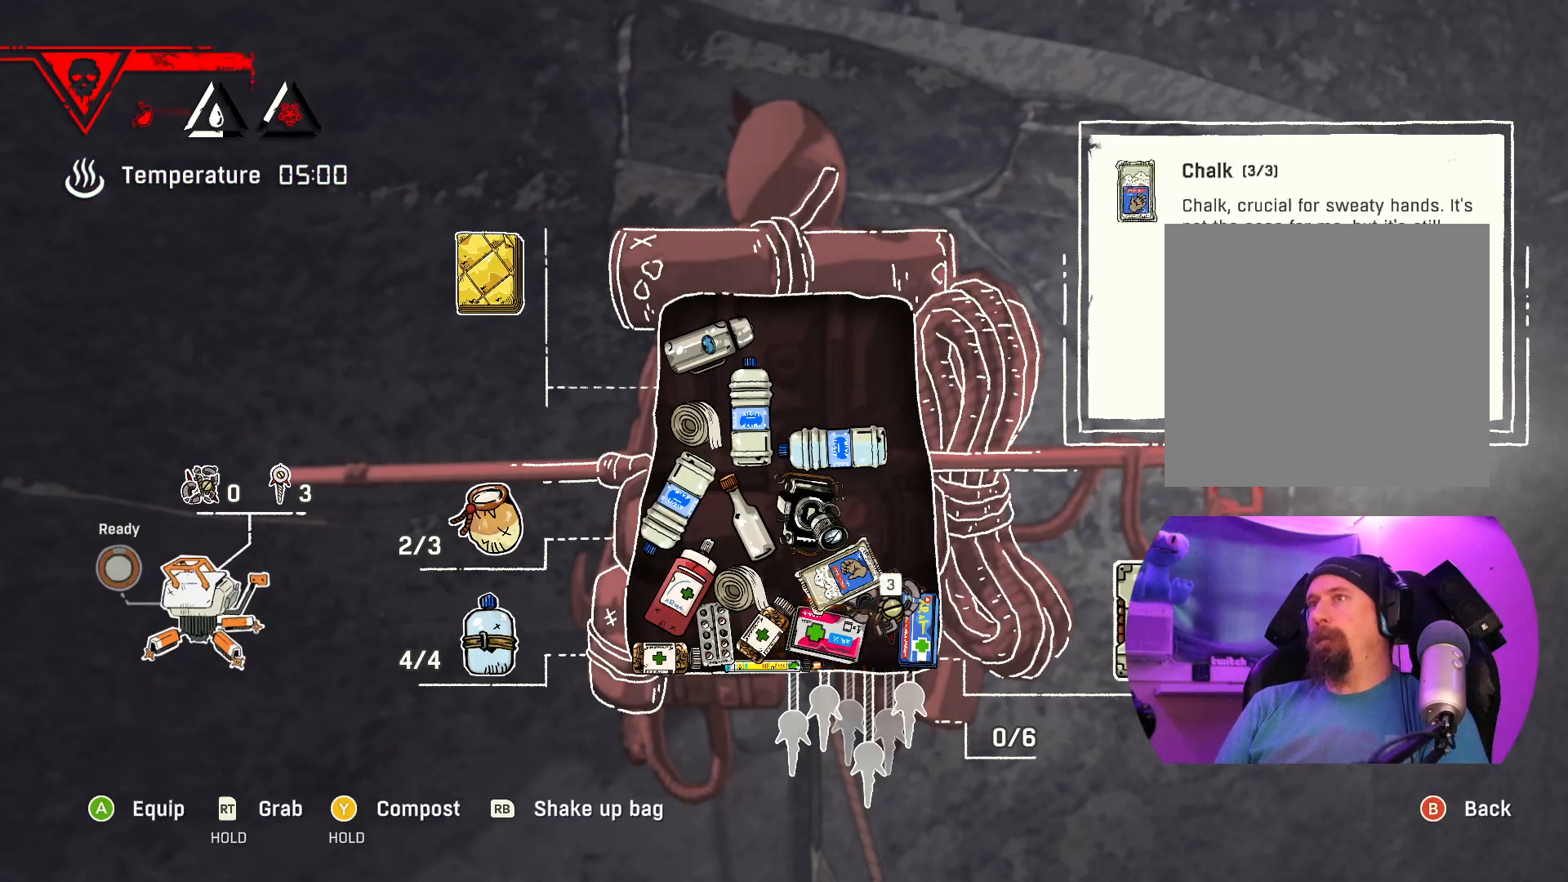
{"buttons": [], "left_stick": "center", "right_stick": "center", "events": [[200, "left_stick", "center"]]}
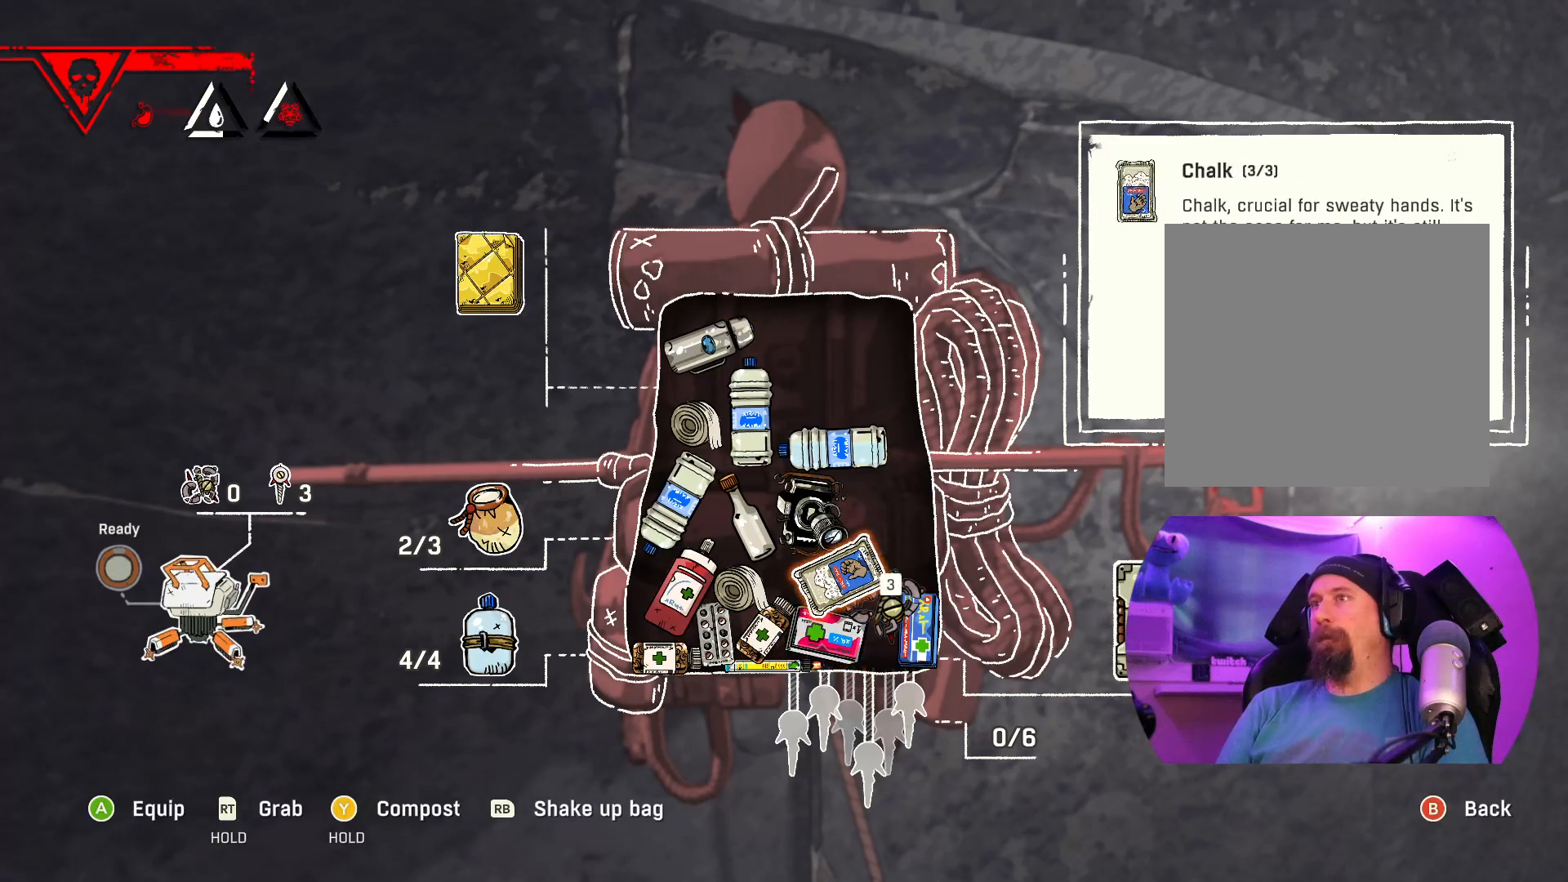
{"buttons": [], "left_stick": "right", "right_stick": "center", "events": [[133, "left_stick", "down-right"], [317, "left_stick", "center"], [433, "left_stick", "right"]]}
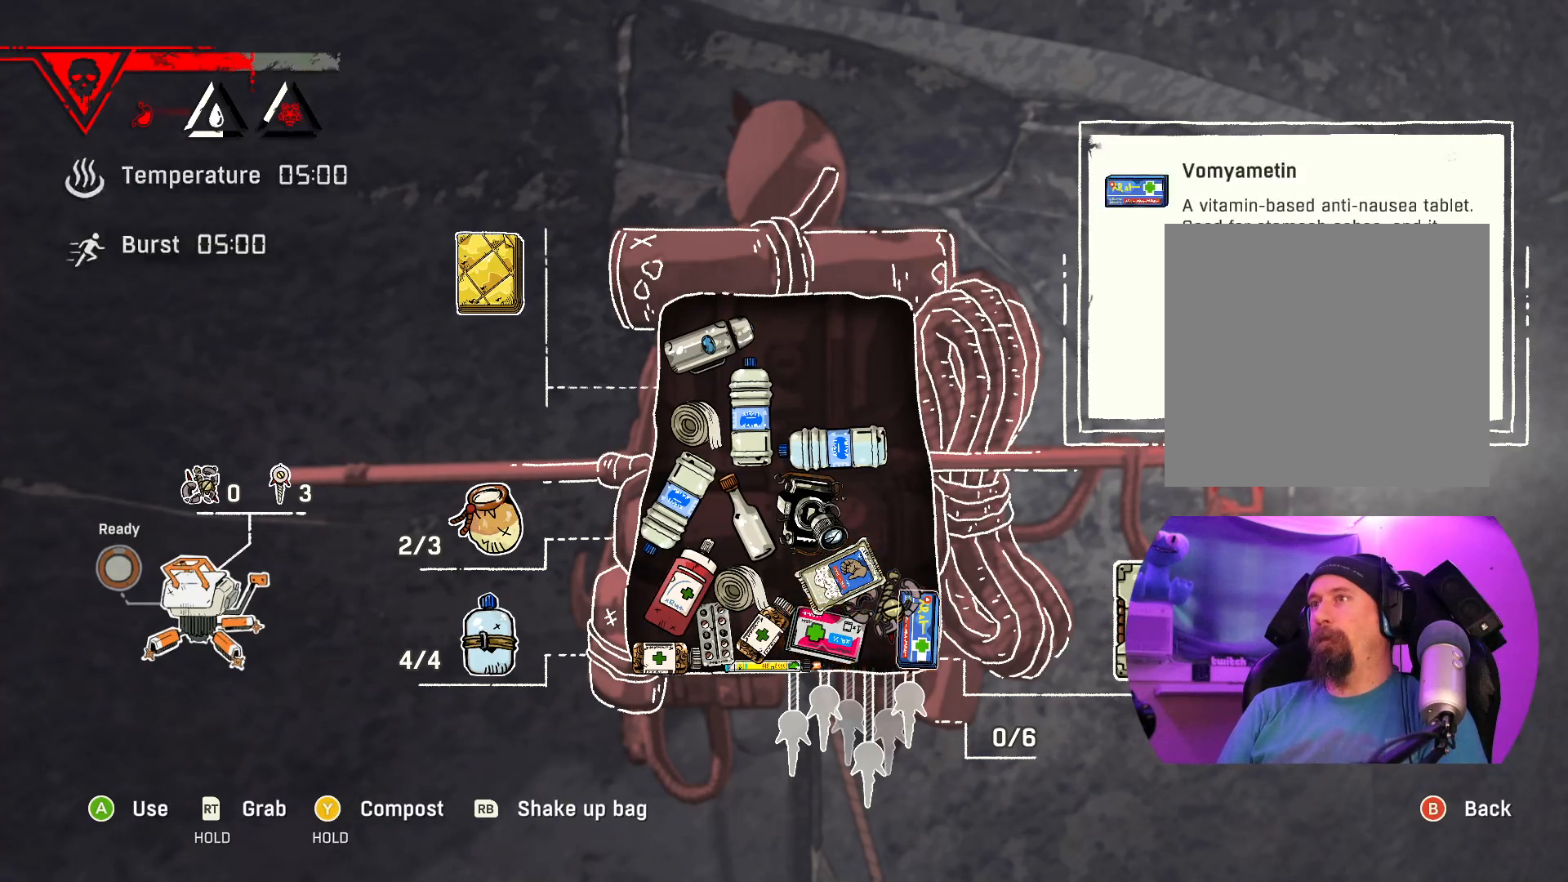
{"buttons": [], "left_stick": "center", "right_stick": "center", "events": [[133, "left_stick", "center"]]}
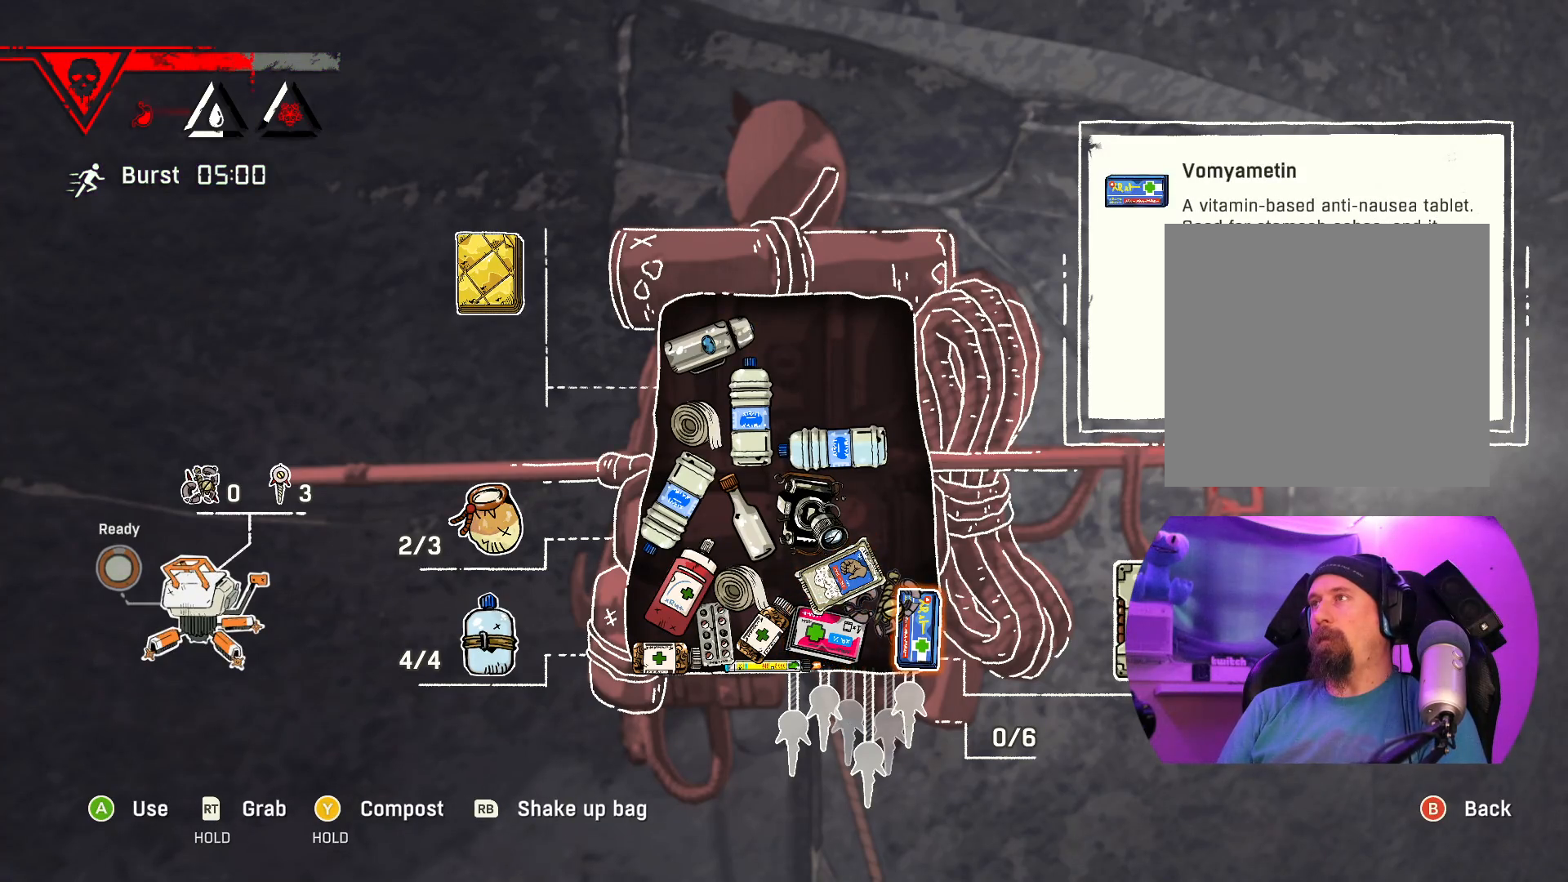
{"buttons": [], "left_stick": "left", "right_stick": "center", "events": [[467, "left_stick", "left"]]}
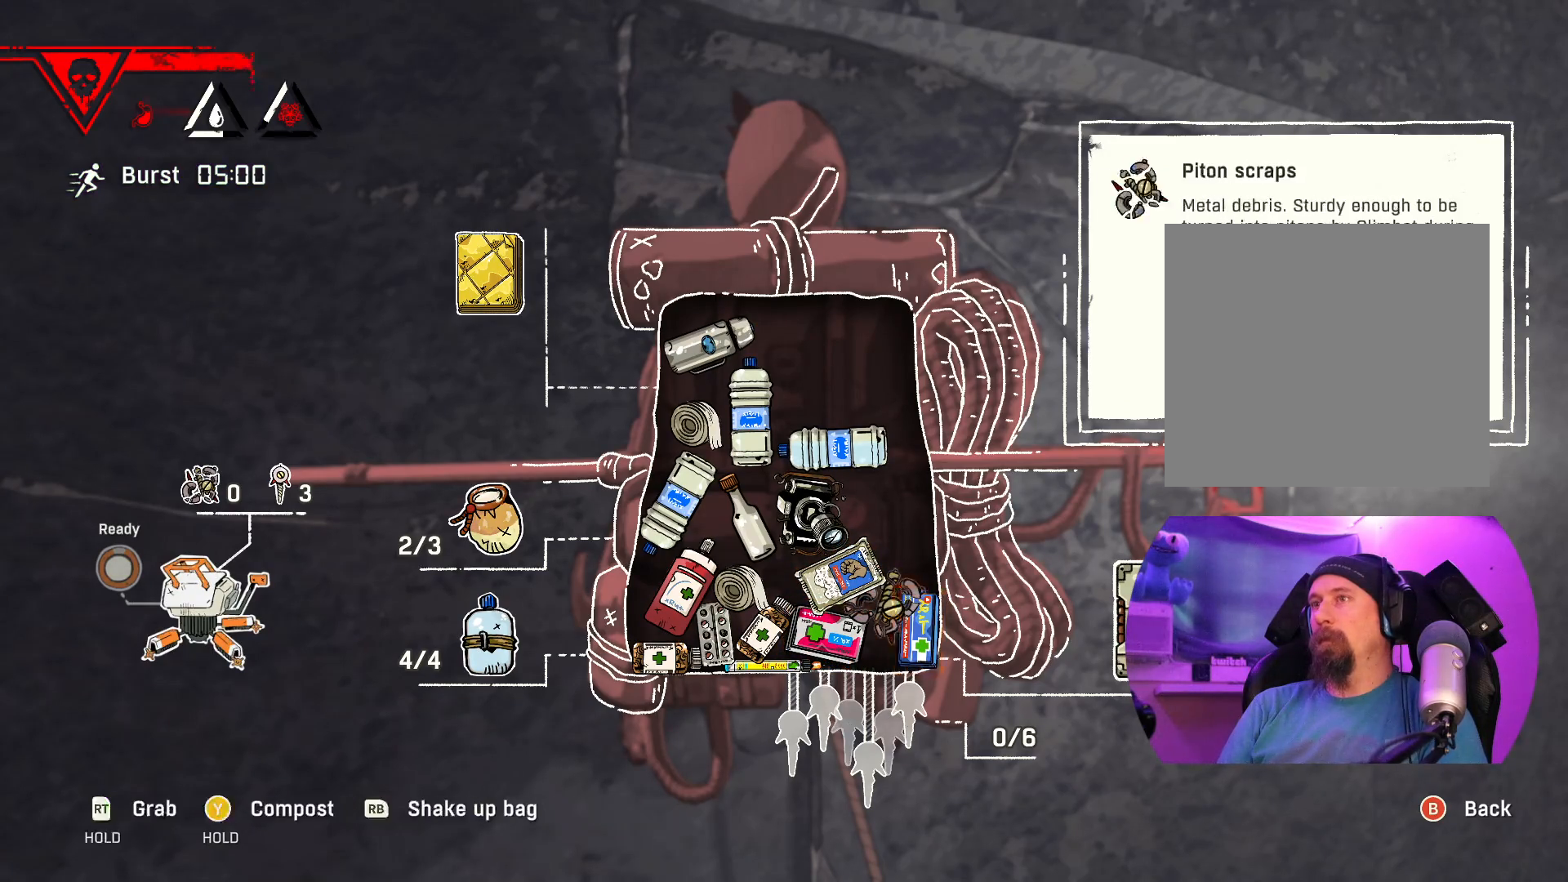
{"buttons": [], "left_stick": "center", "right_stick": "center", "events": [[133, "left_stick", "center"], [283, "left_stick", "left"], [467, "left_stick", "center"]]}
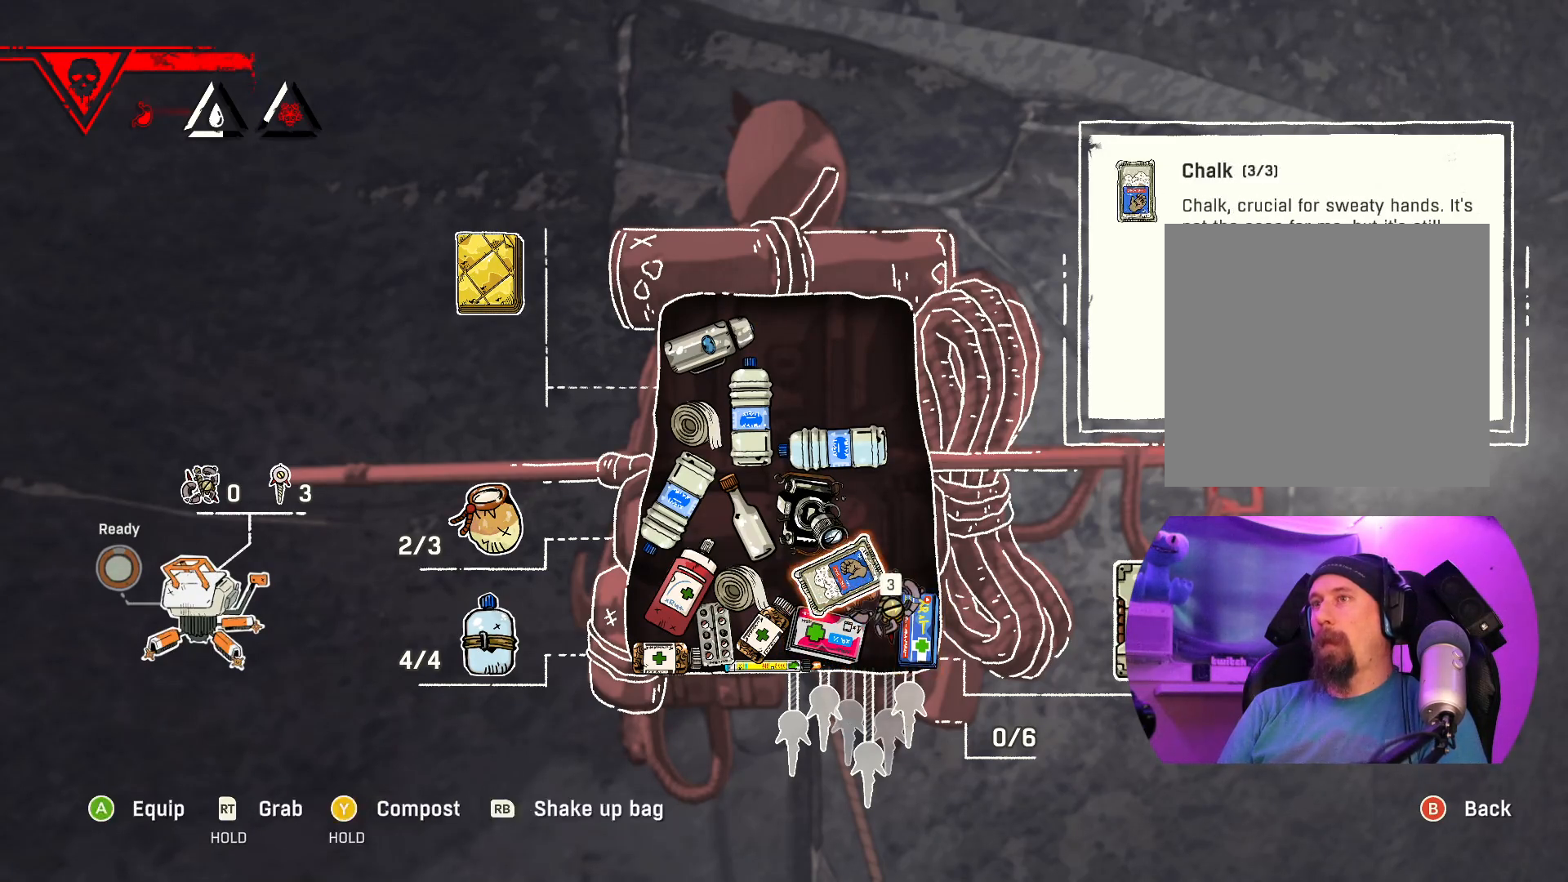
{"buttons": [], "left_stick": "left", "right_stick": "center", "events": [[133, "left_stick", "down-left"], [333, "left_stick", "center"], [450, "left_stick", "left"]]}
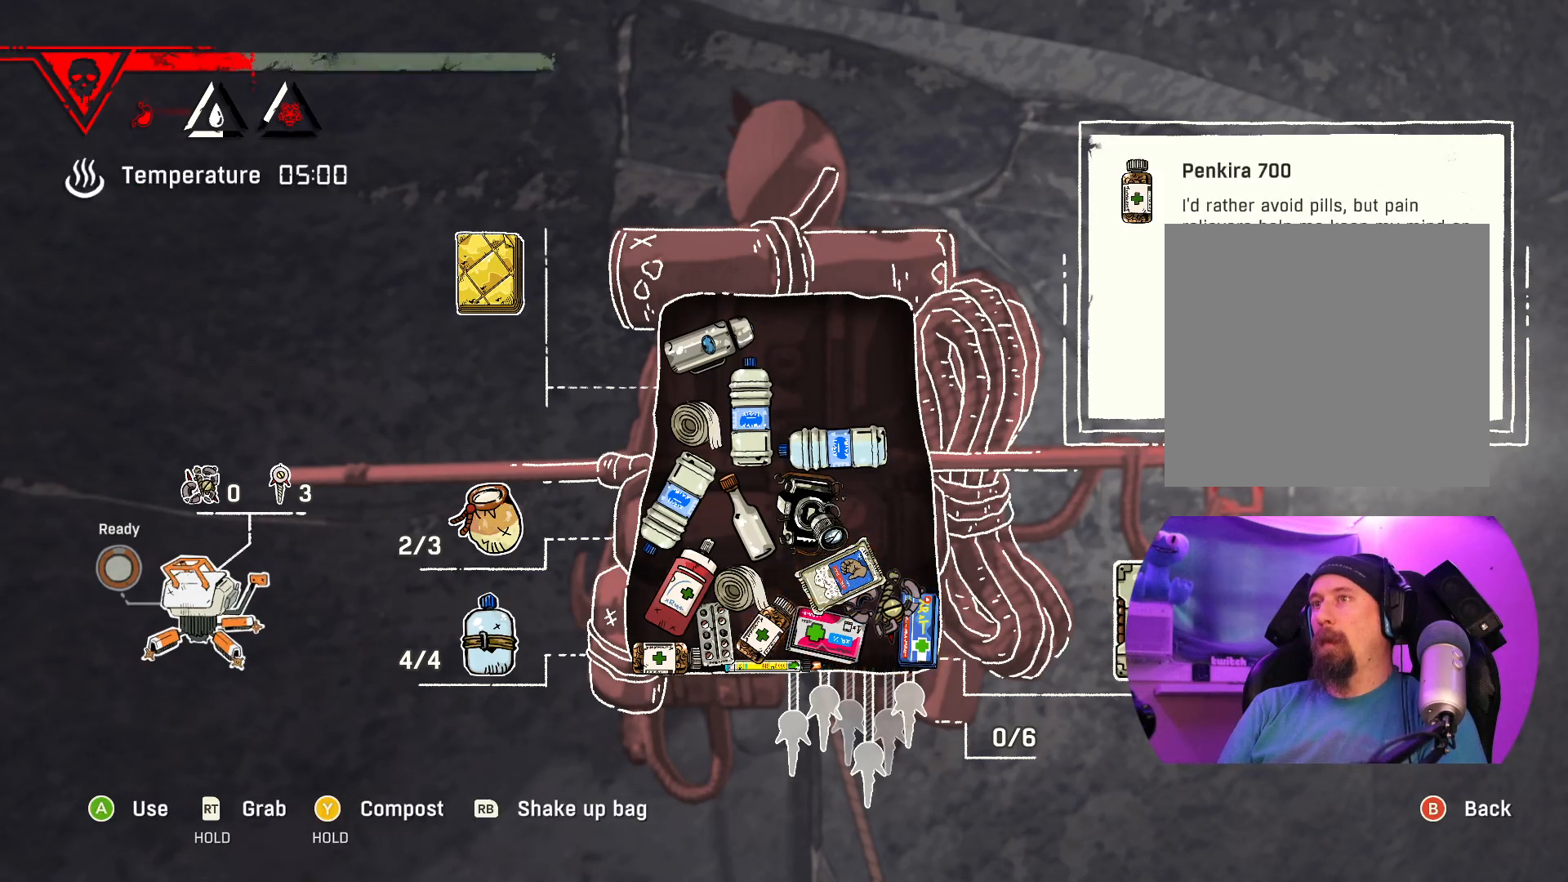
{"buttons": [], "left_stick": "center", "right_stick": "center", "events": [[100, "left_stick", "center"]]}